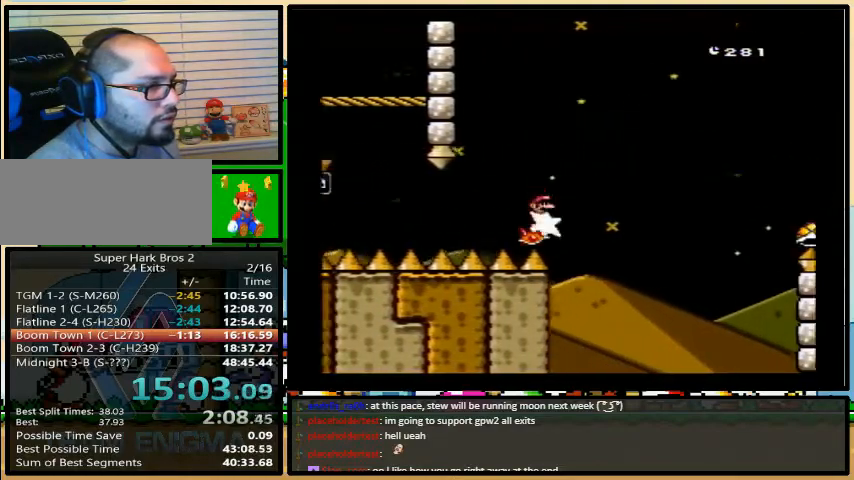
Gameplay with a controller (Nintendo layout); each line is a JSON object with the inputs held at the frame after it. "events" lists button and stick changes between this image and that frame as [ms after this image, input, new state], when the widget could be followed in between. Not read: L3 R3.
{"buttons": ["A", "Y", "DPAD_RIGHT"], "events": []}
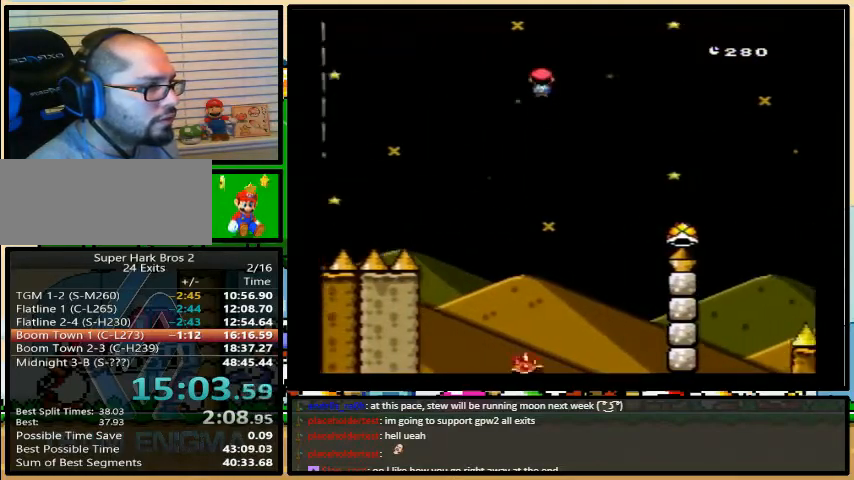
{"buttons": ["A", "Y", "DPAD_RIGHT"], "events": []}
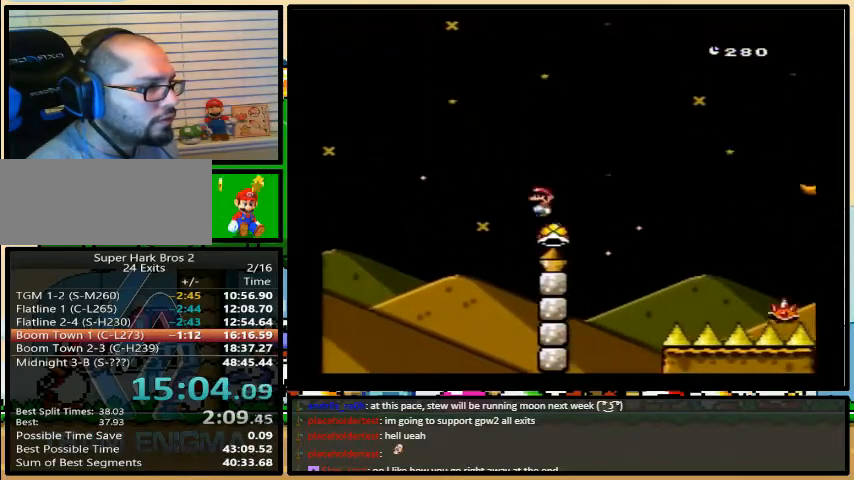
{"buttons": ["A", "Y", "DPAD_RIGHT"], "events": [[33, "A", "up"], [100, "A", "down"]]}
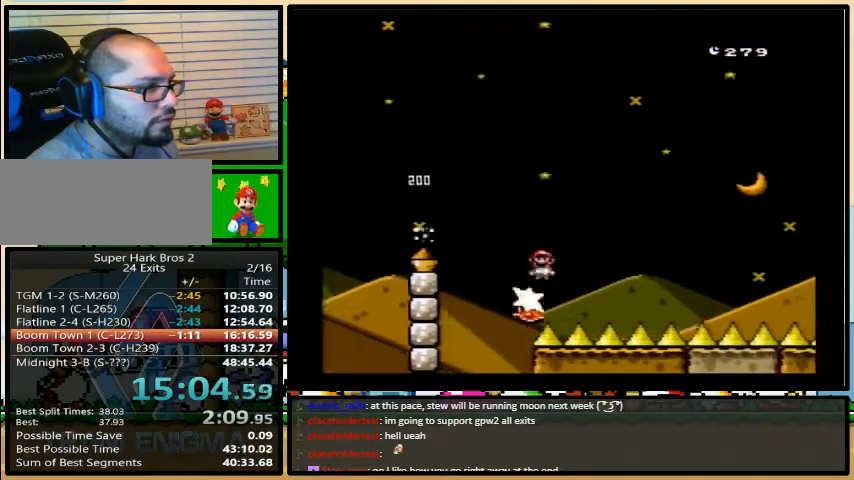
{"buttons": ["A", "Y", "DPAD_RIGHT"], "events": [[33, "A", "up"], [200, "A", "down"]]}
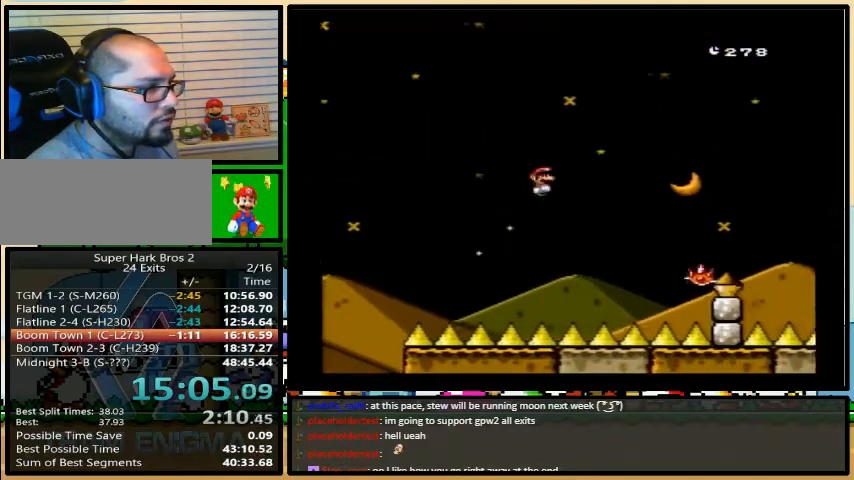
{"buttons": ["A", "Y", "DPAD_RIGHT"], "events": []}
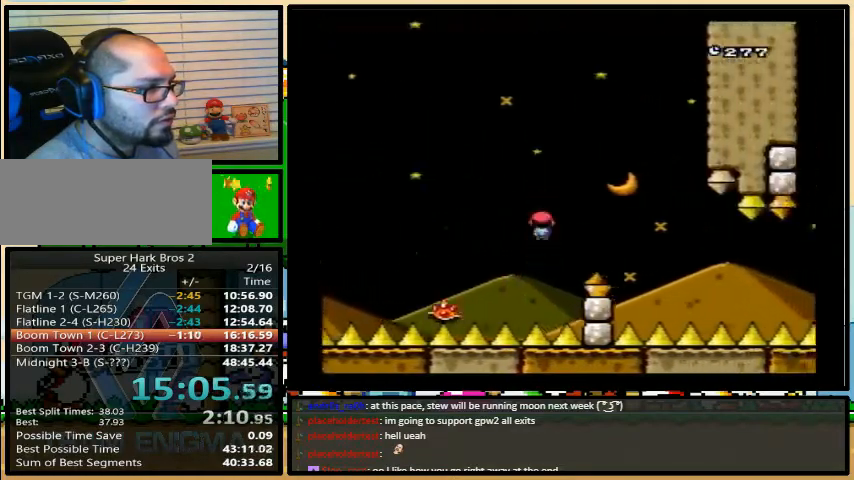
{"buttons": ["A", "Y", "DPAD_LEFT"], "events": [[100, "DPAD_LEFT", "down"], [100, "DPAD_UP", "down"], [133, "DPAD_UP", "up"], [200, "DPAD_RIGHT", "up"], [200, "DPAD_UP", "down"], [267, "DPAD_LEFT", "up"], [267, "DPAD_RIGHT", "down"], [300, "DPAD_UP", "up"], [367, "DPAD_LEFT", "down"], [500, "DPAD_RIGHT", "up"]]}
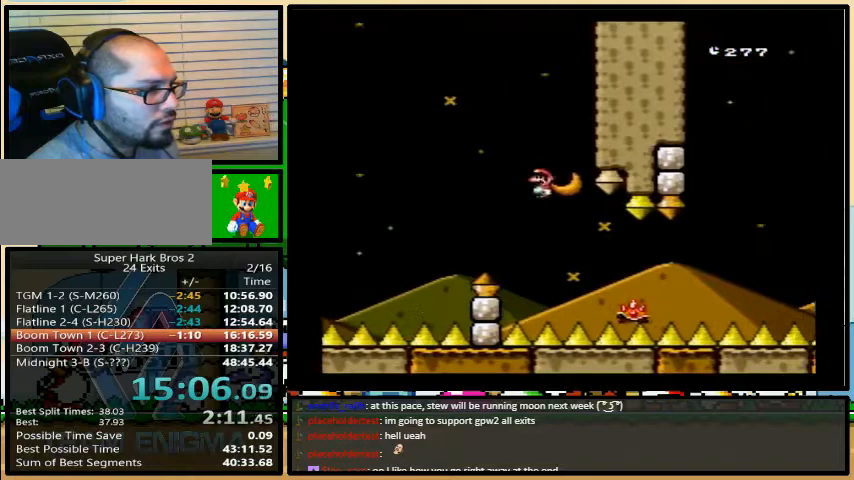
{"buttons": ["Y", "DPAD_RIGHT"], "events": [[67, "DPAD_UP", "down"], [100, "DPAD_LEFT", "up"], [100, "DPAD_RIGHT", "down"], [133, "DPAD_UP", "up"], [200, "A", "up"]]}
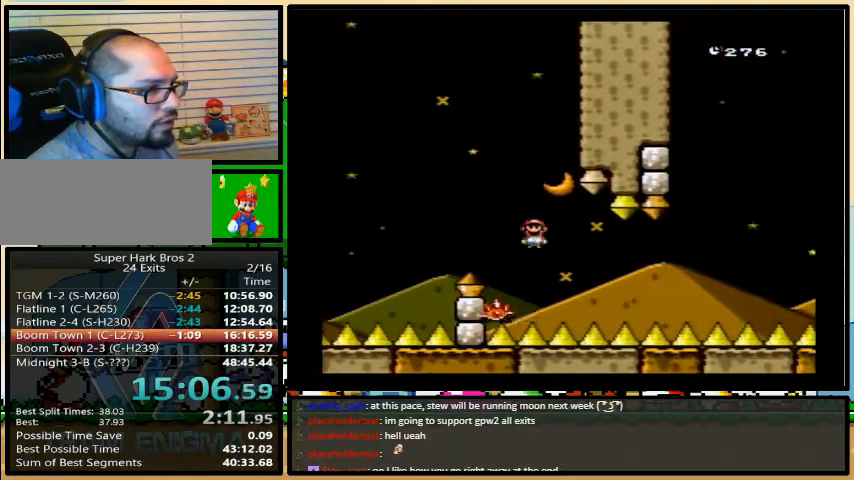
{"buttons": ["Y", "DPAD_RIGHT"], "events": []}
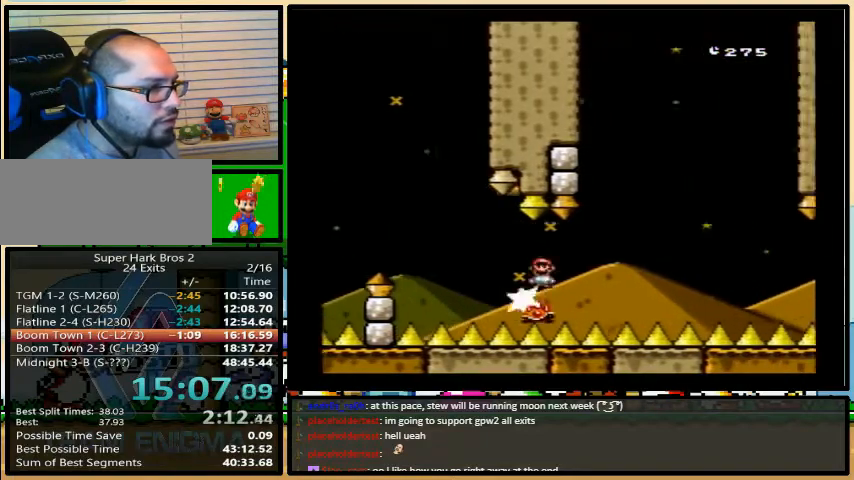
{"buttons": ["Y", "DPAD_RIGHT"], "events": []}
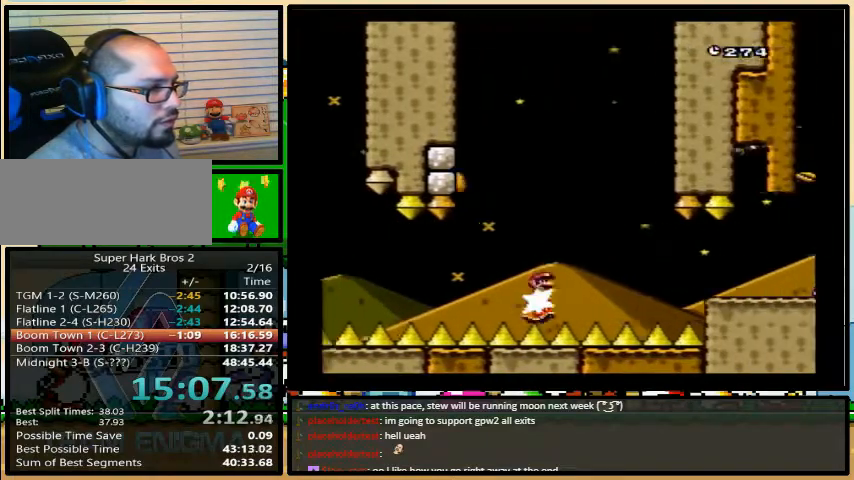
{"buttons": ["Y", "DPAD_RIGHT"], "events": [[33, "DPAD_UP", "down"], [100, "A", "down"], [133, "DPAD_UP", "up"], [433, "A", "up"]]}
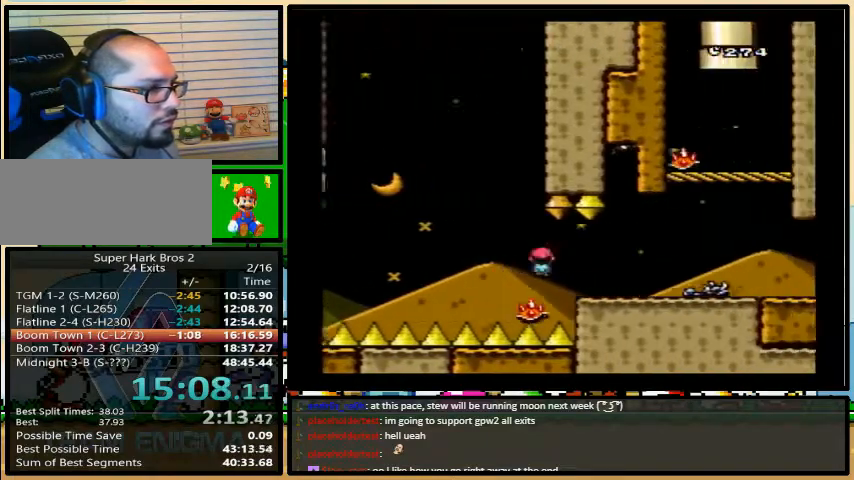
{"buttons": ["B", "Y", "DPAD_RIGHT"], "events": [[200, "DPAD_UP", "down"], [233, "B", "down"], [467, "DPAD_UP", "up"]]}
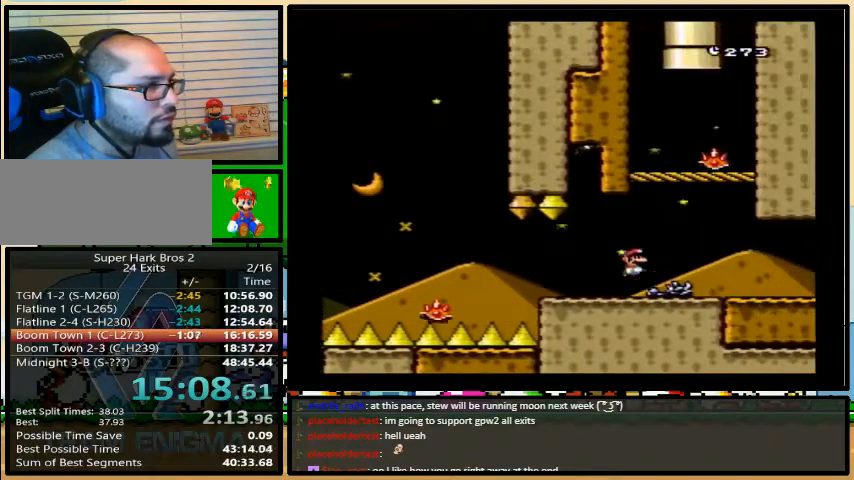
{"buttons": ["B", "Y", "DPAD_UP", "DPAD_LEFT"], "events": [[33, "DPAD_UP", "down"], [67, "DPAD_LEFT", "down"], [67, "DPAD_RIGHT", "up"], [100, "B", "up"], [233, "B", "down"]]}